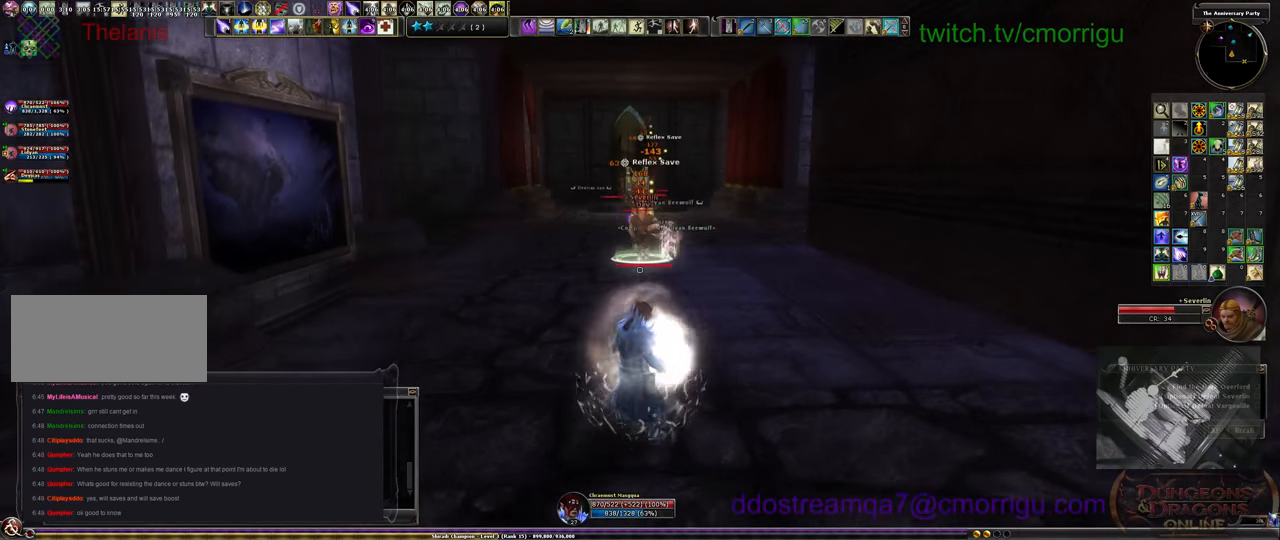
Gameplay with keyboard; each line is a JSON object with the keys held at the frame after it. "events" lists presses ("down") and releases ("up") of ".", "/", "0", "1", "2", "3", "4", "5", "6", "7", "8", "9", "a", "b", "backslash", "backspace", "c", "caps_lock", "comma", "ctrl_l", "ctrl_r", "d", "e", "equals", "escape", "f", "f1", "f10", "f11", "f12", "f2", "f3", "f4", "f5", "f6", "f7", "f8", "f9", "g", "h", "i", "j", "k", "l", "lbracket", "m", "minus", "n", "o", "p", "q", "quote", "r", "rbracket", "return", "s", "semicolon", "shift_l", "shift_r", "space", "t", "tab", "tilde", "u", "v", "w", "x", "y" and "z" between this image and that frame as [ms after this image, input, new state], when the widget could be followed in between. No other keys are recorded. Mouse input is not recorded.
{"keys": ["s"], "events": []}
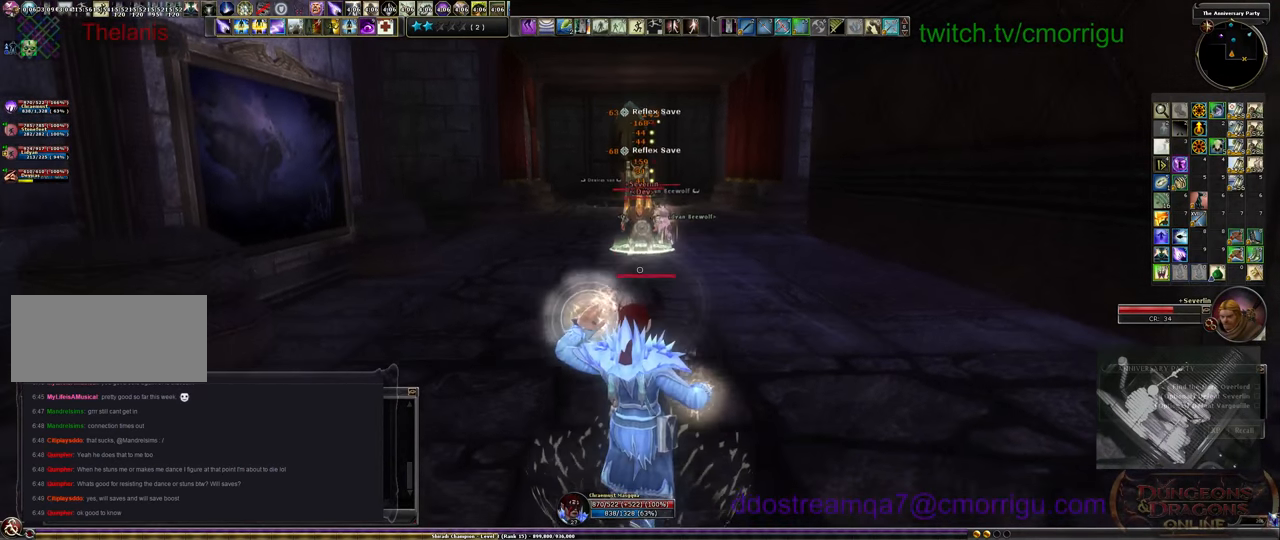
{"keys": ["s"], "events": []}
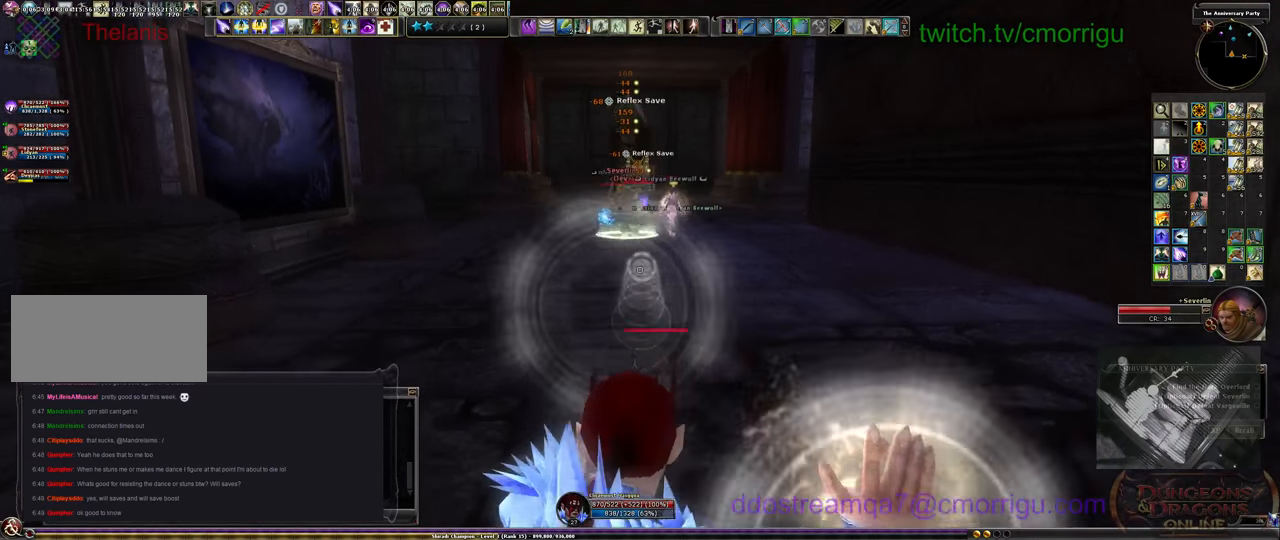
{"keys": ["s"], "events": []}
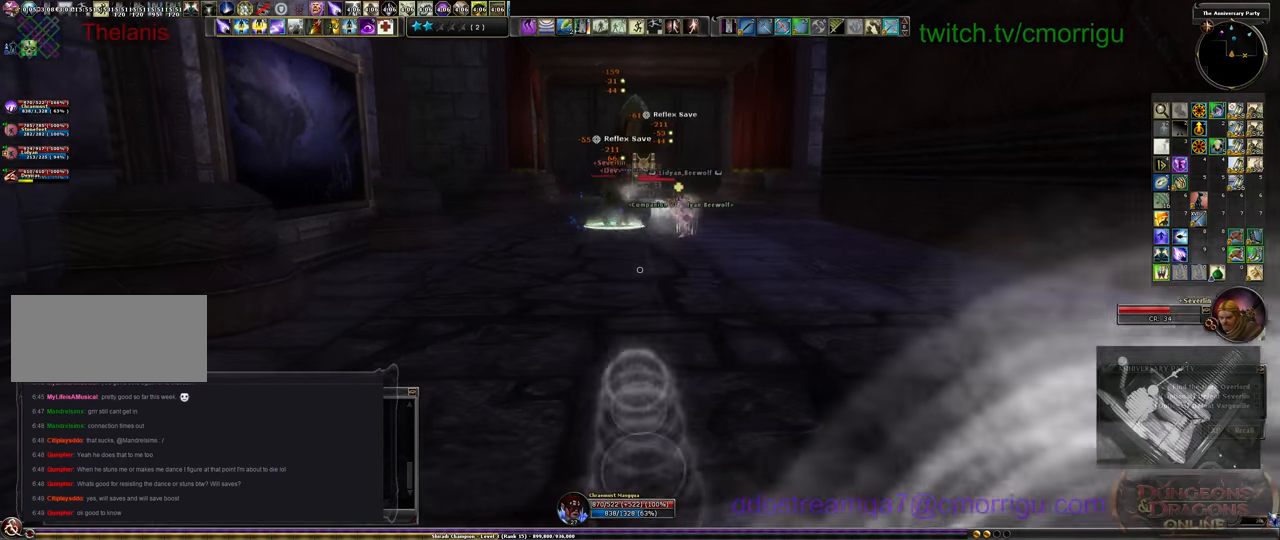
{"keys": [], "events": [[33, "s", "up"]]}
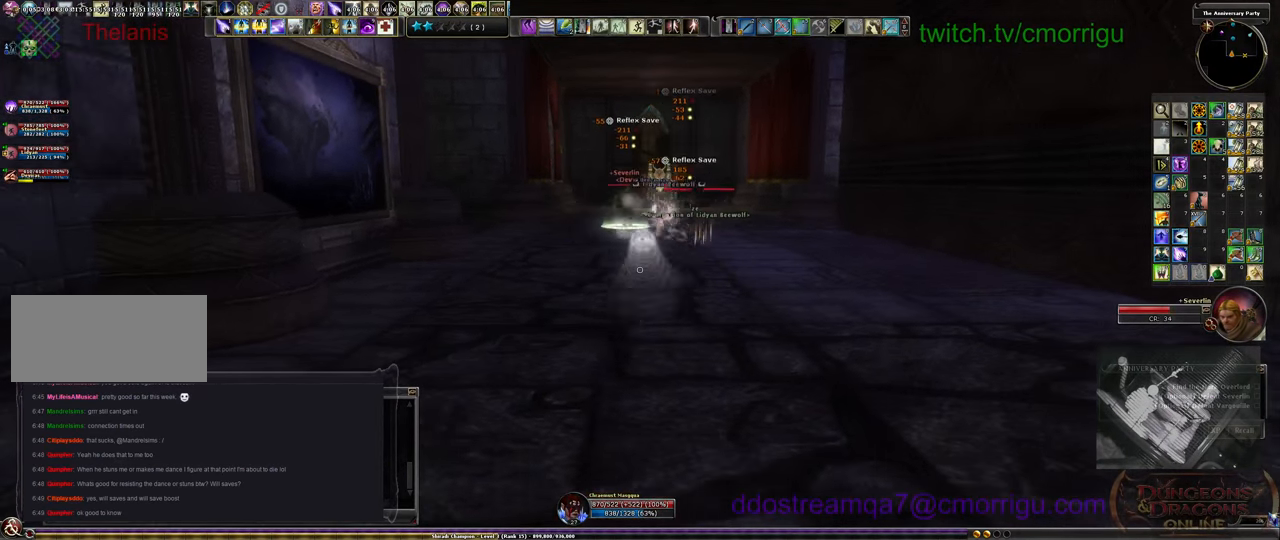
{"keys": [], "events": []}
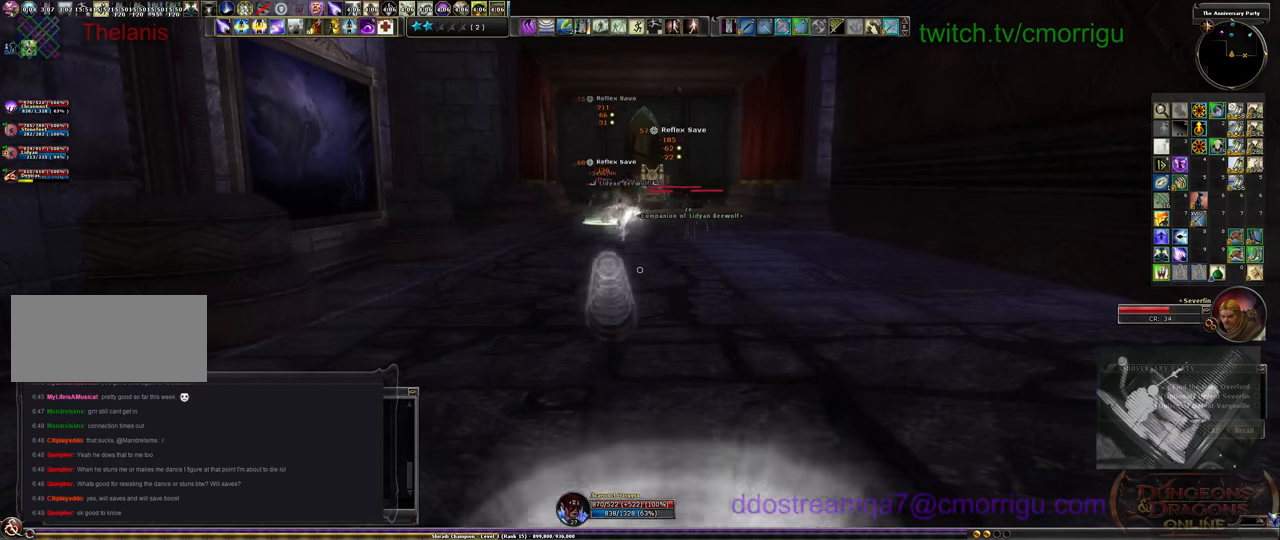
{"keys": ["w"], "events": [[367, "w", "down"]]}
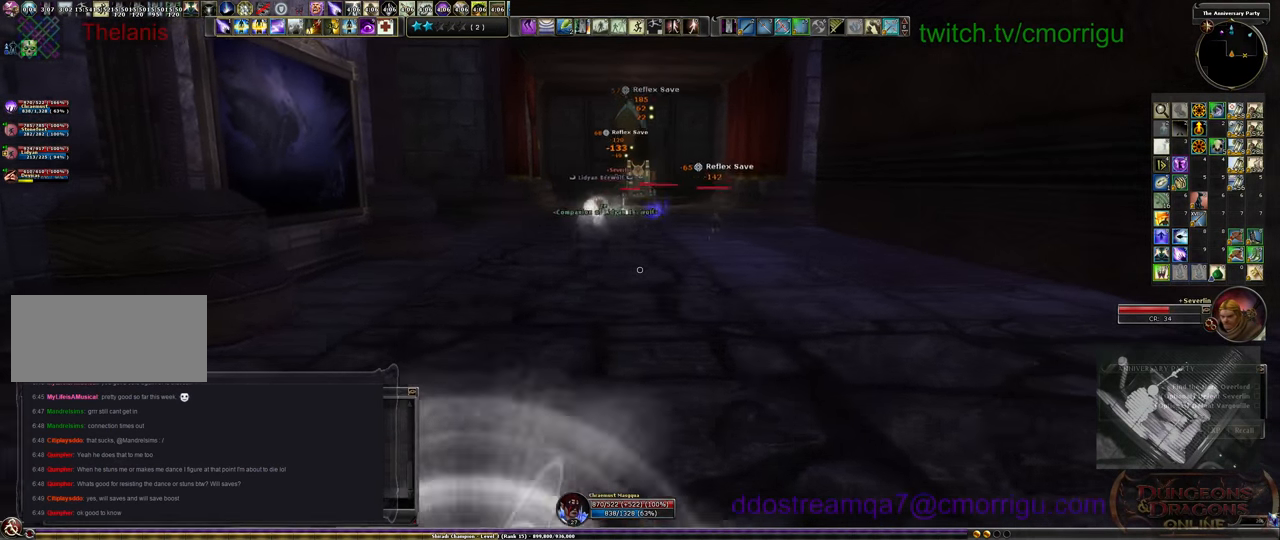
{"keys": [], "events": [[33, "w", "up"]]}
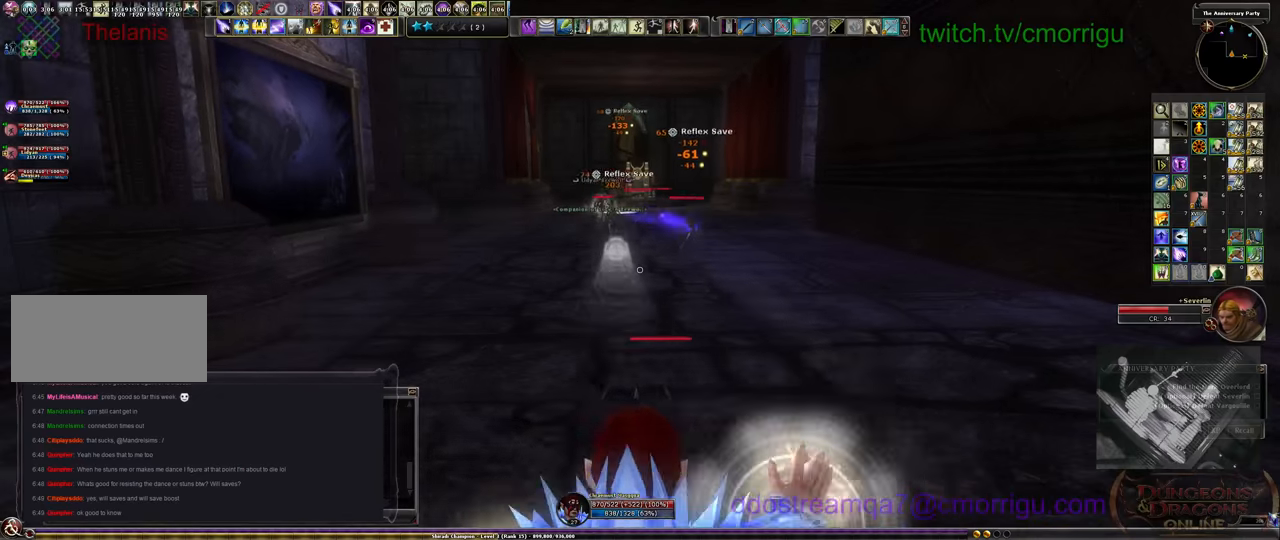
{"keys": [], "events": []}
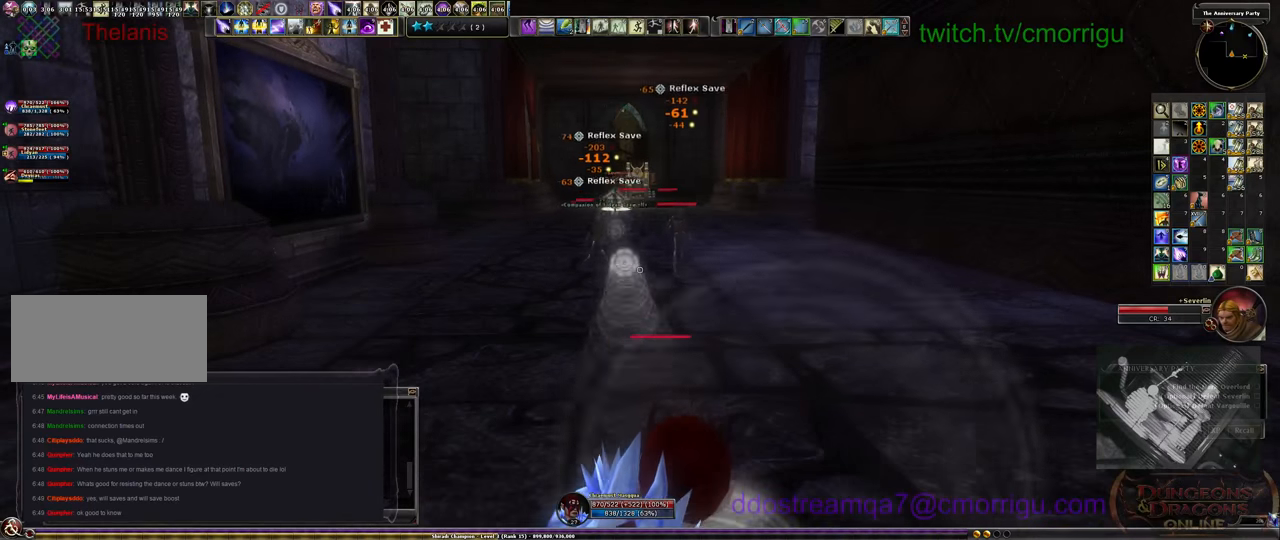
{"keys": ["d"], "events": [[466, "d", "down"]]}
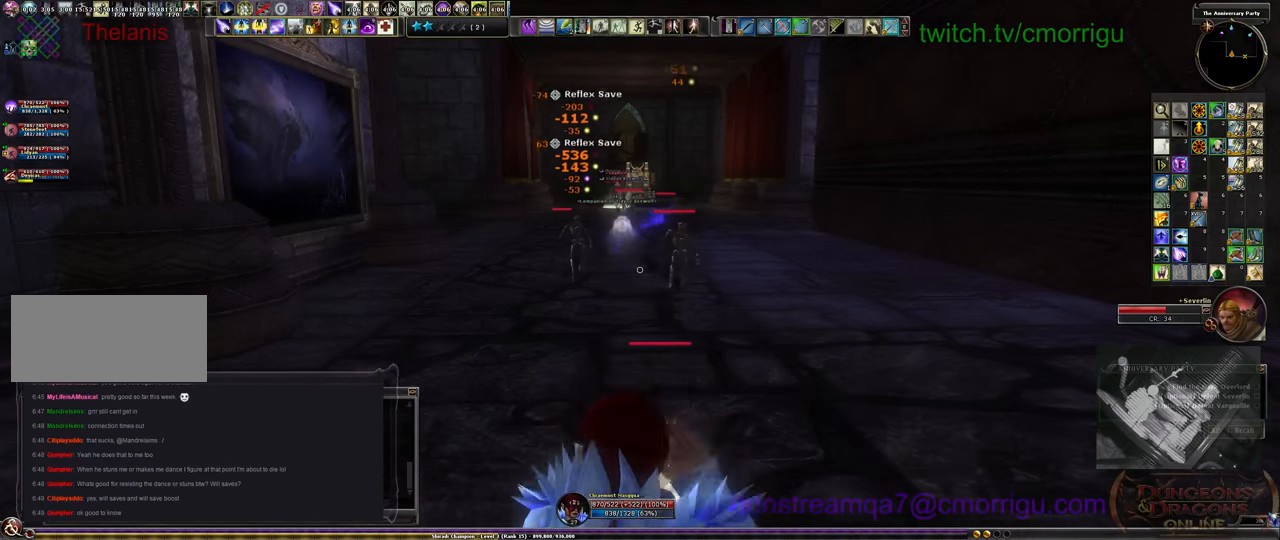
{"keys": ["d"], "events": []}
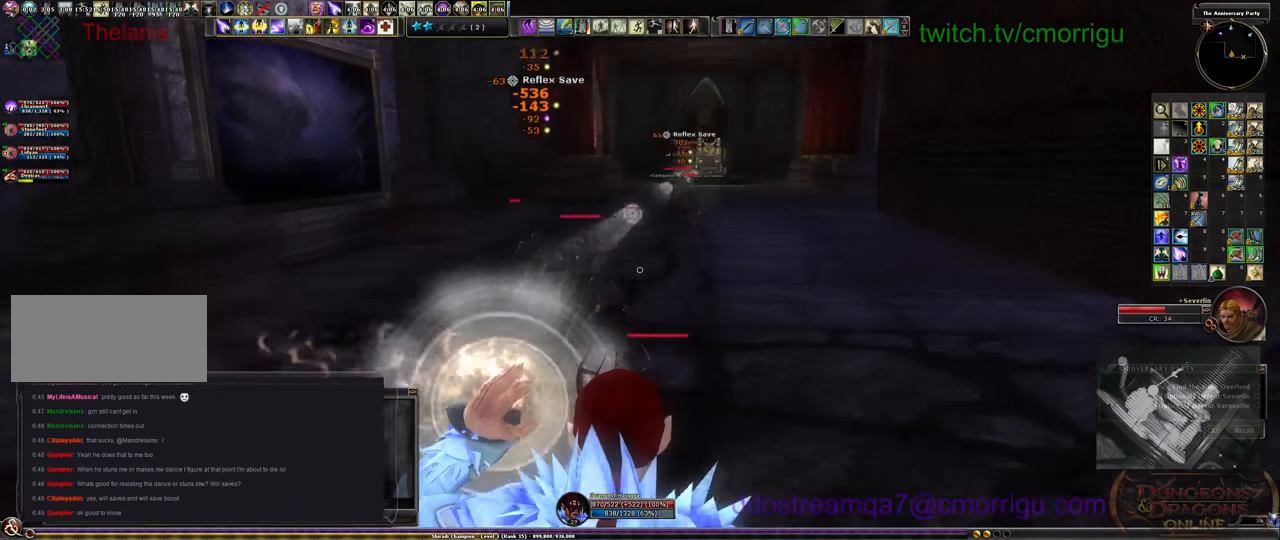
{"keys": ["d"], "events": []}
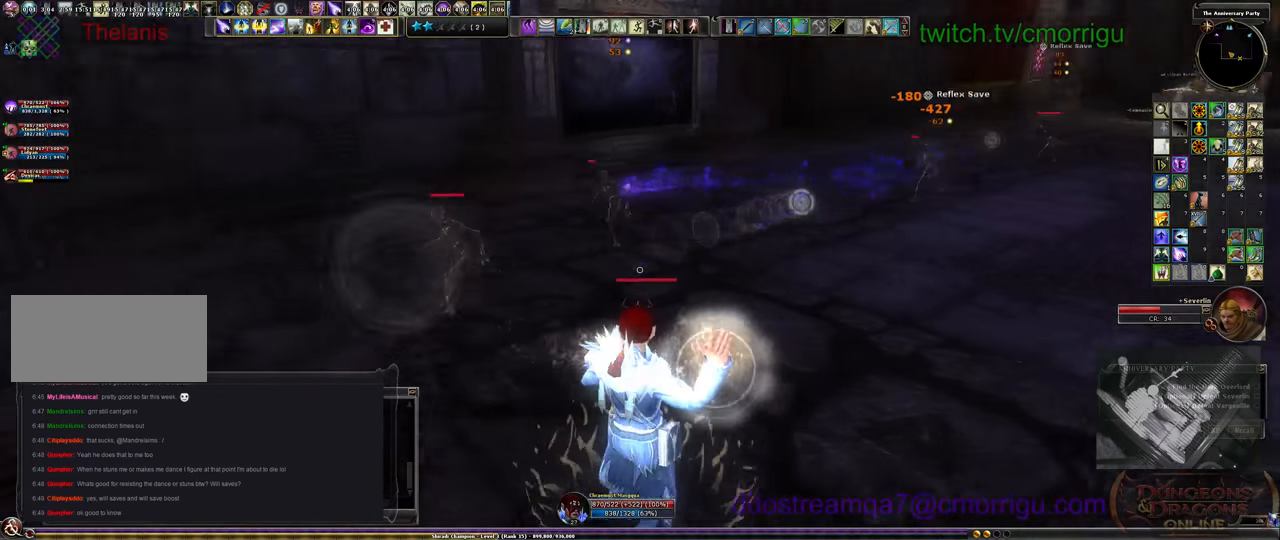
{"keys": ["d"], "events": []}
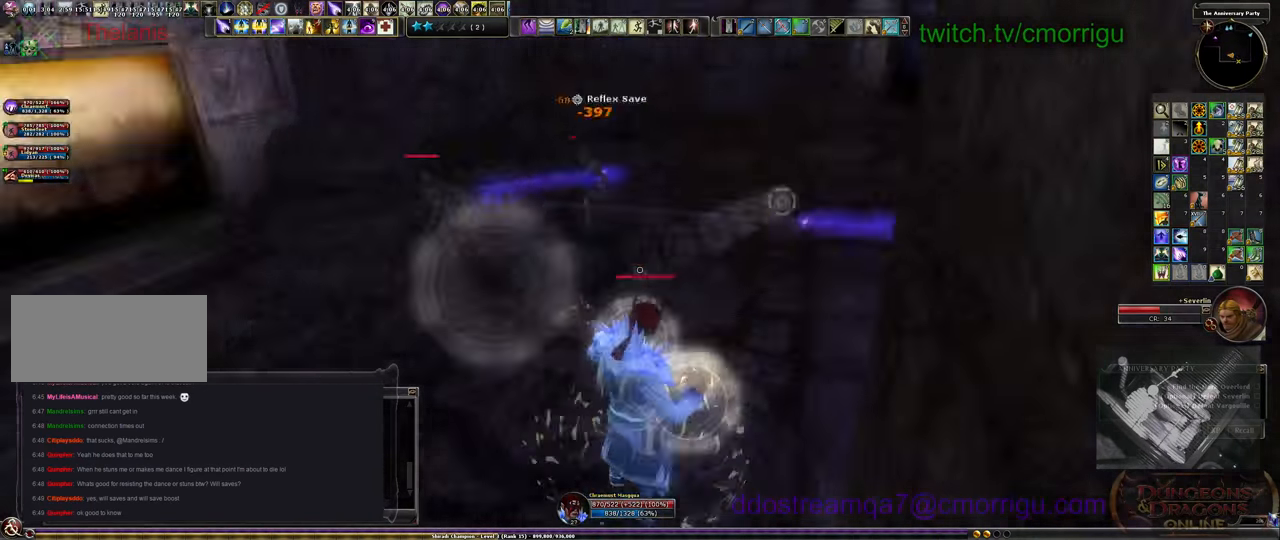
{"keys": ["d", "s"], "events": [[266, "s", "down"]]}
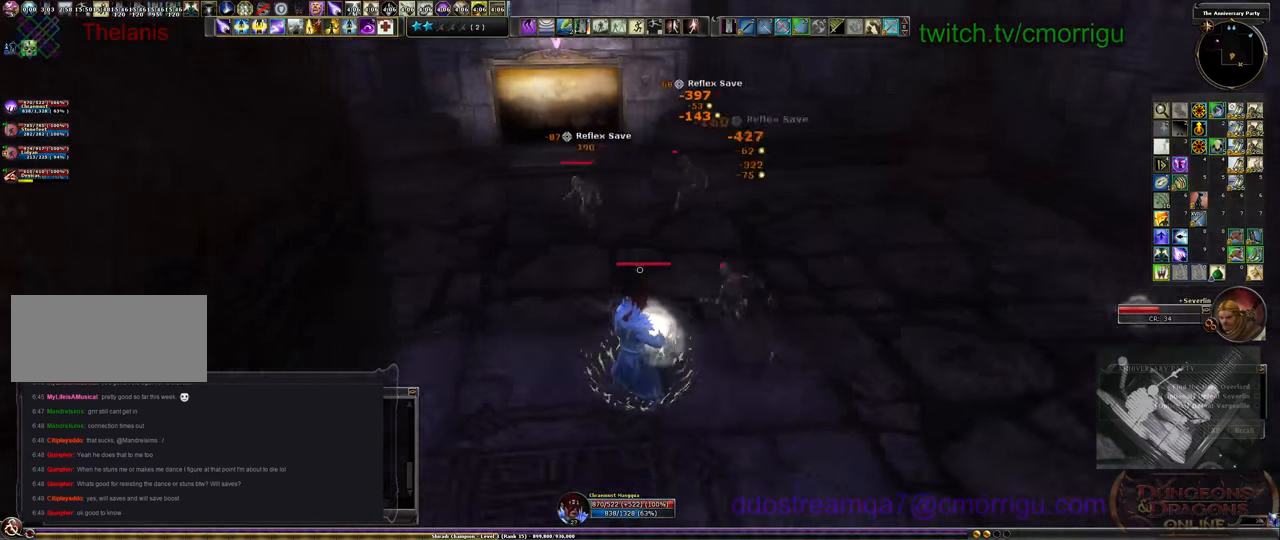
{"keys": ["s"], "events": [[166, "d", "up"]]}
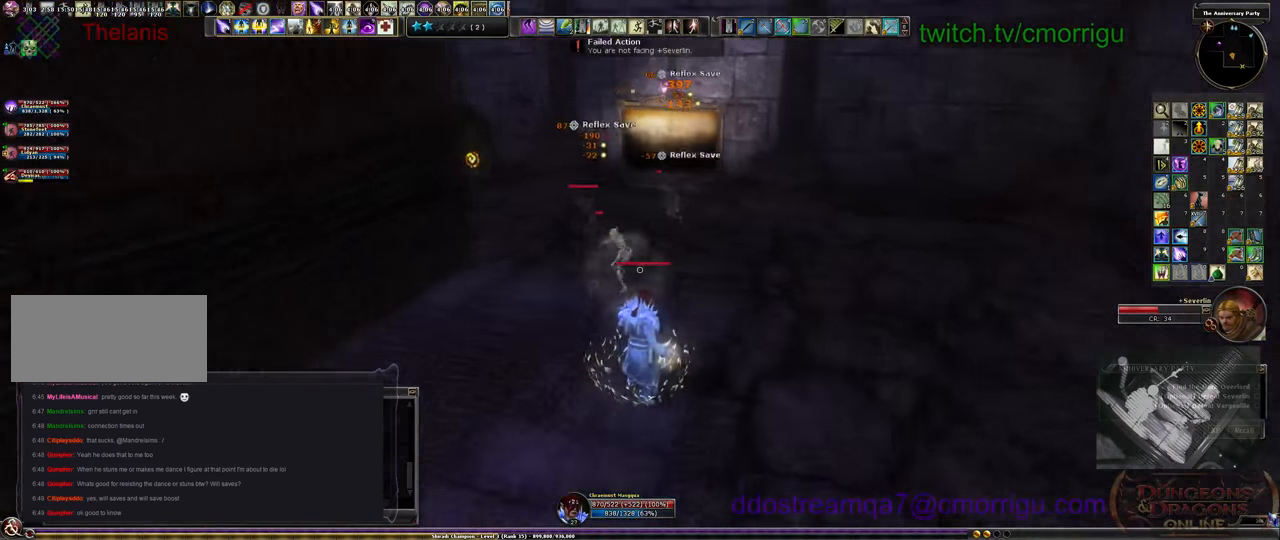
{"keys": ["s"], "events": [[33, "a", "down"], [200, "a", "up"]]}
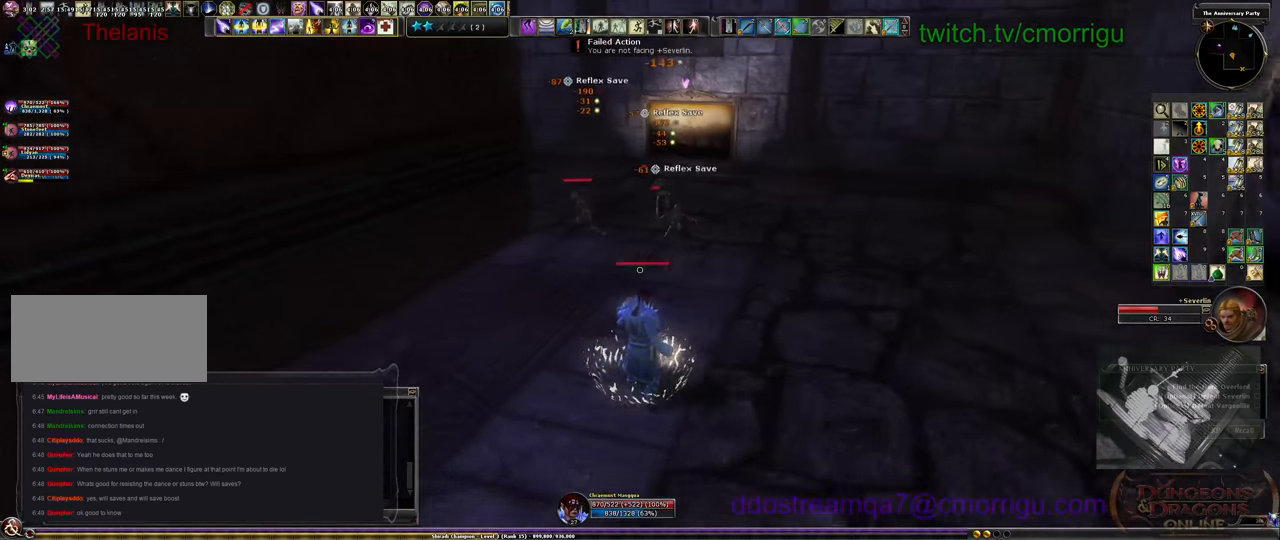
{"keys": ["s"], "events": []}
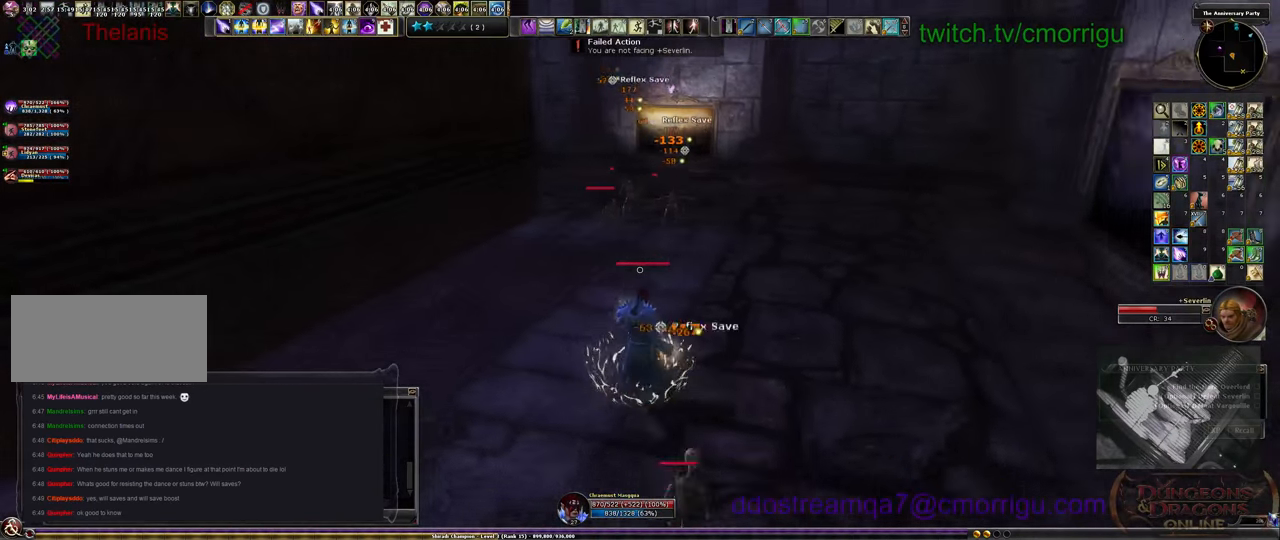
{"keys": [], "events": [[466, "s", "up"]]}
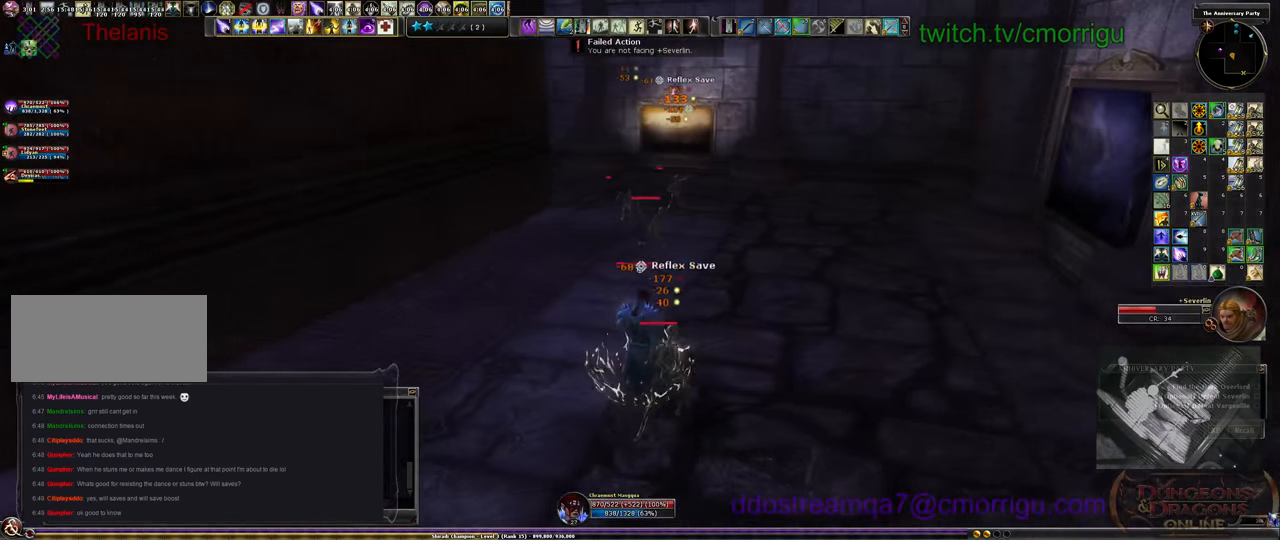
{"keys": ["s"], "events": [[133, "s", "down"]]}
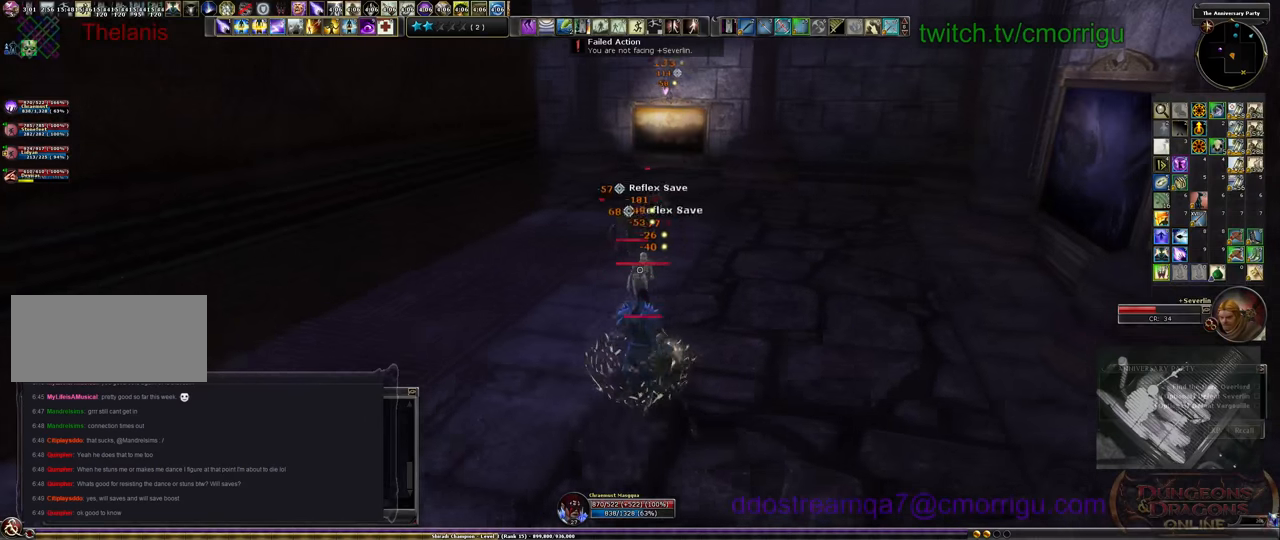
{"keys": ["a", "s"], "events": [[400, "a", "down"]]}
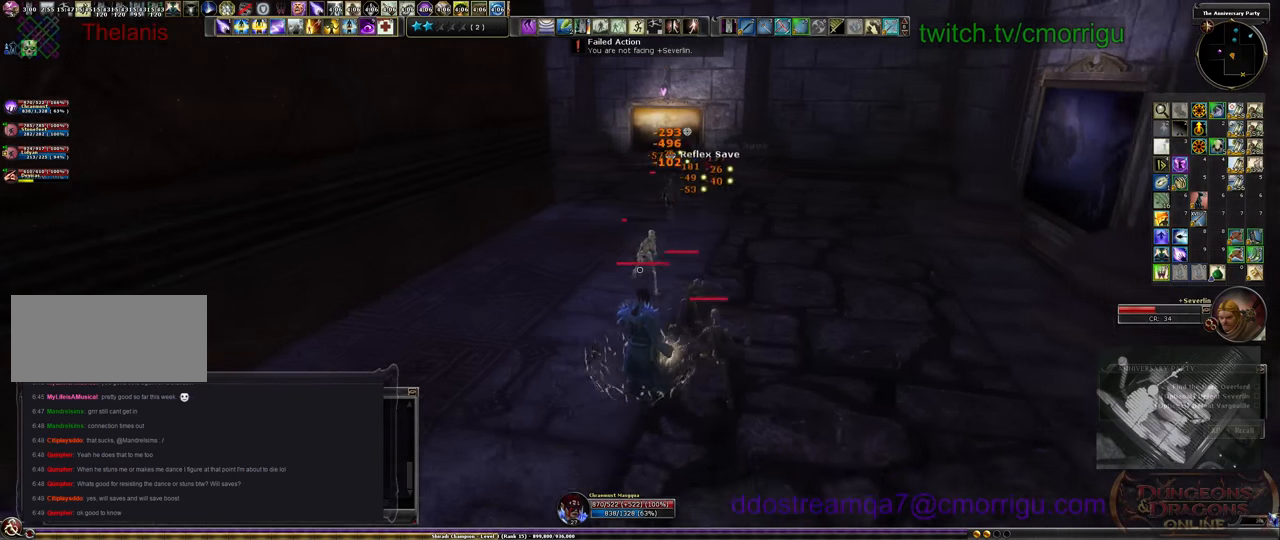
{"keys": ["s"], "events": [[100, "a", "up"]]}
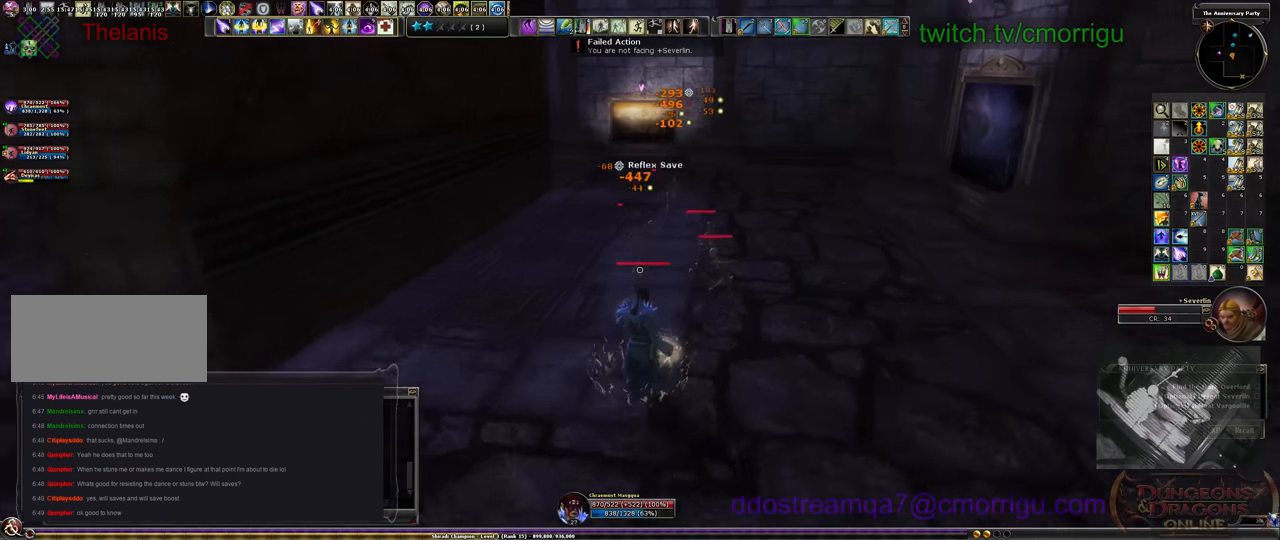
{"keys": ["s"], "events": []}
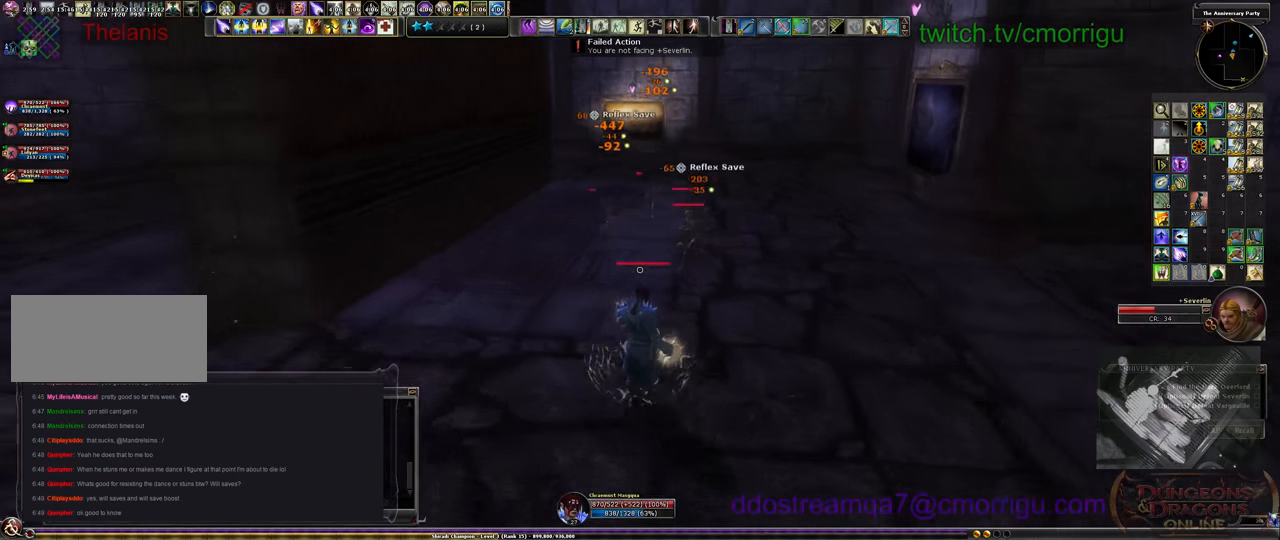
{"keys": [], "events": [[400, "s", "up"]]}
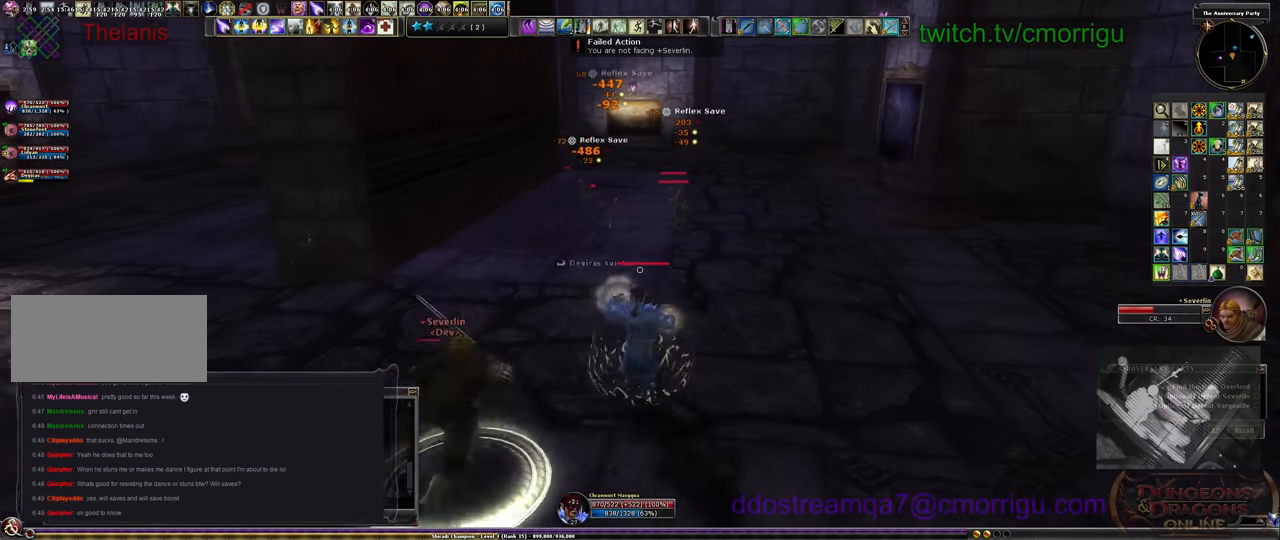
{"keys": [], "events": []}
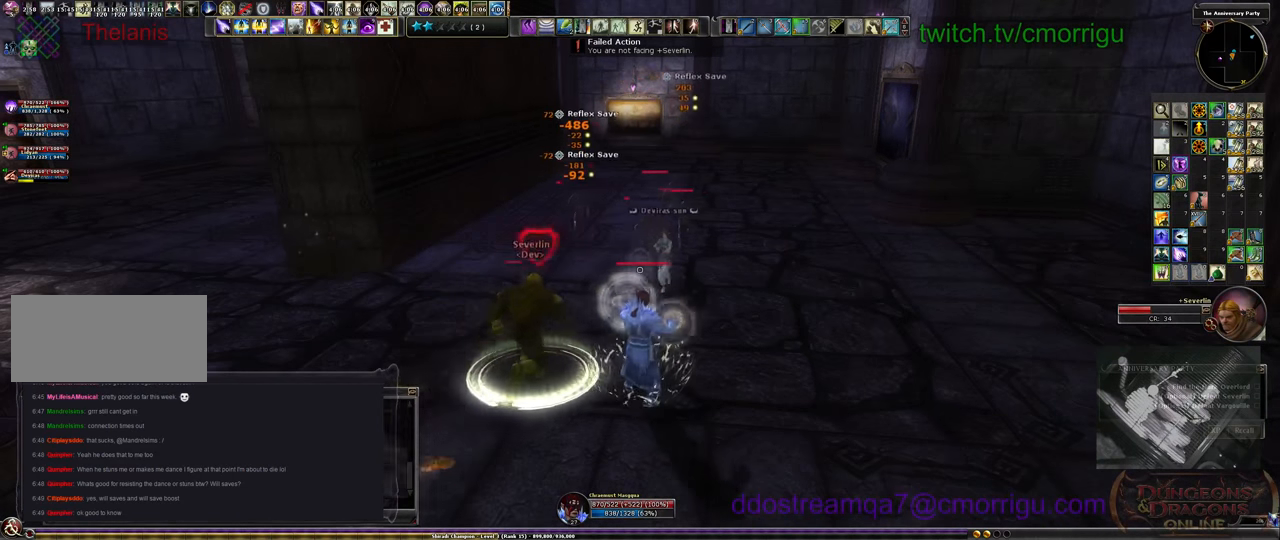
{"keys": ["s"], "events": [[66, "s", "down"]]}
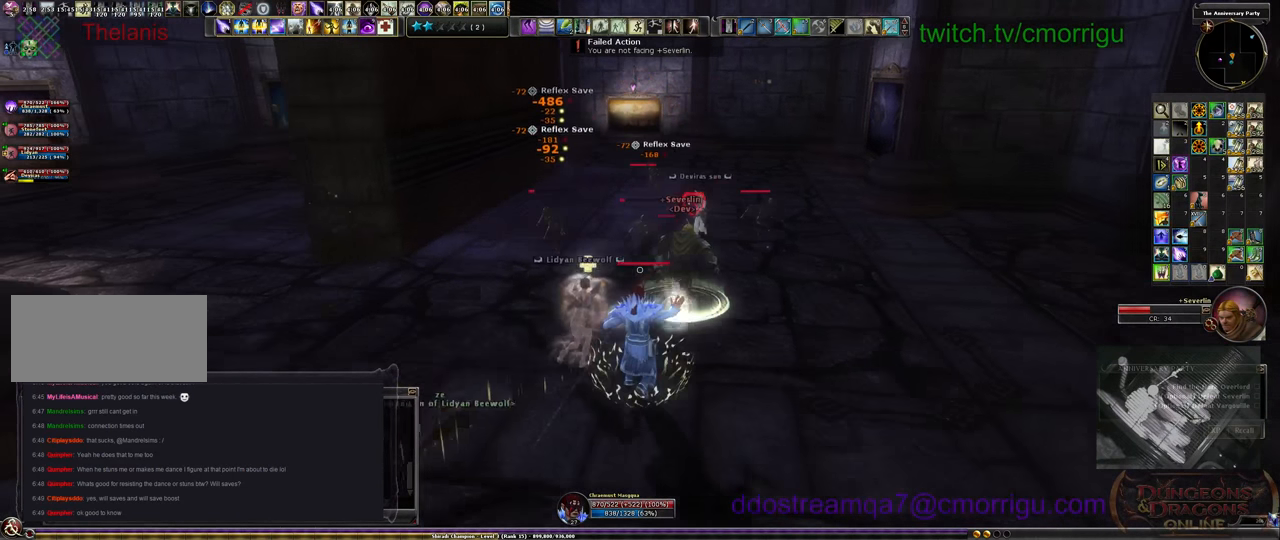
{"keys": ["a", "s"], "events": [[333, "a", "down"]]}